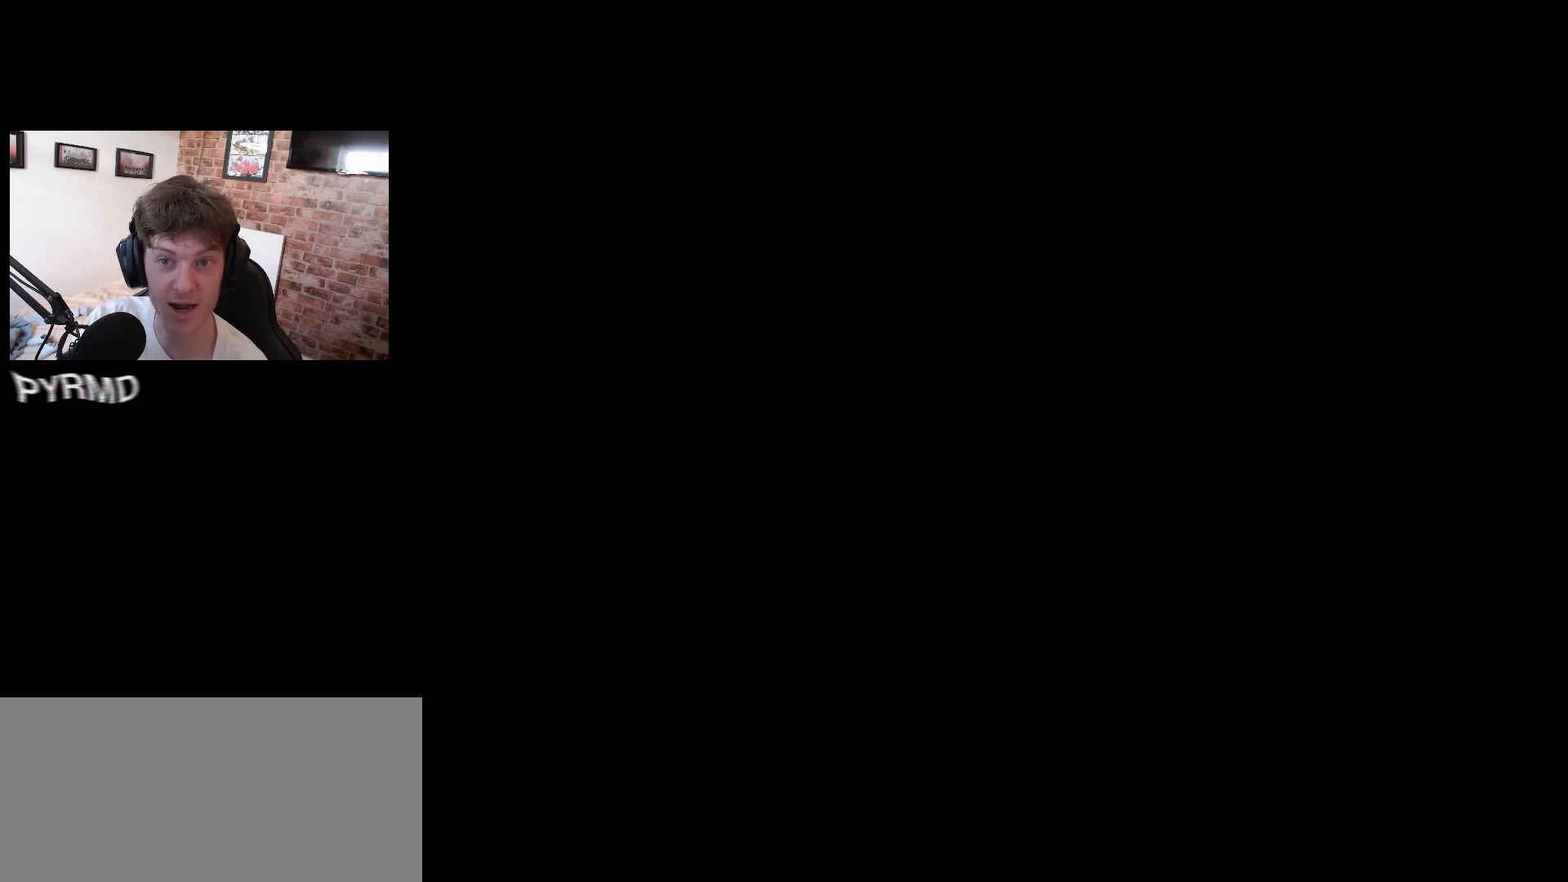
Gameplay with keyboard; each line is a JSON object with the keys held at the frame after it. "events" lists presses ("down") and releases ("up") of ".", "/", "0", "1", "2", "3", "4", "5", "6", "7", "8", "9", "a", "alt_l", "alt_r", "b", "backslash", "backspace", "c", "caps_lock", "comma", "ctrl_l", "ctrl_r", "d", "e", "equals", "escape", "f", "f1", "f10", "f11", "f12", "f2", "f3", "f4", "f5", "f6", "f7", "f8", "f9", "g", "h", "i", "j", "k", "l", "lbracket", "m", "minus", "n", "o", "p", "q", "quote", "r", "rbracket", "return", "s", "semicolon", "shift_l", "shift_r", "space", "super_l", "super_r", "t", "tab", "tilde", "u", "v", "w", "x", "y" and "z" between this image and that frame as [ms after this image, input, new state], when the widget could be followed in between. No other keys are recorded. Mouse input is not recorded.
{"keys": [], "events": []}
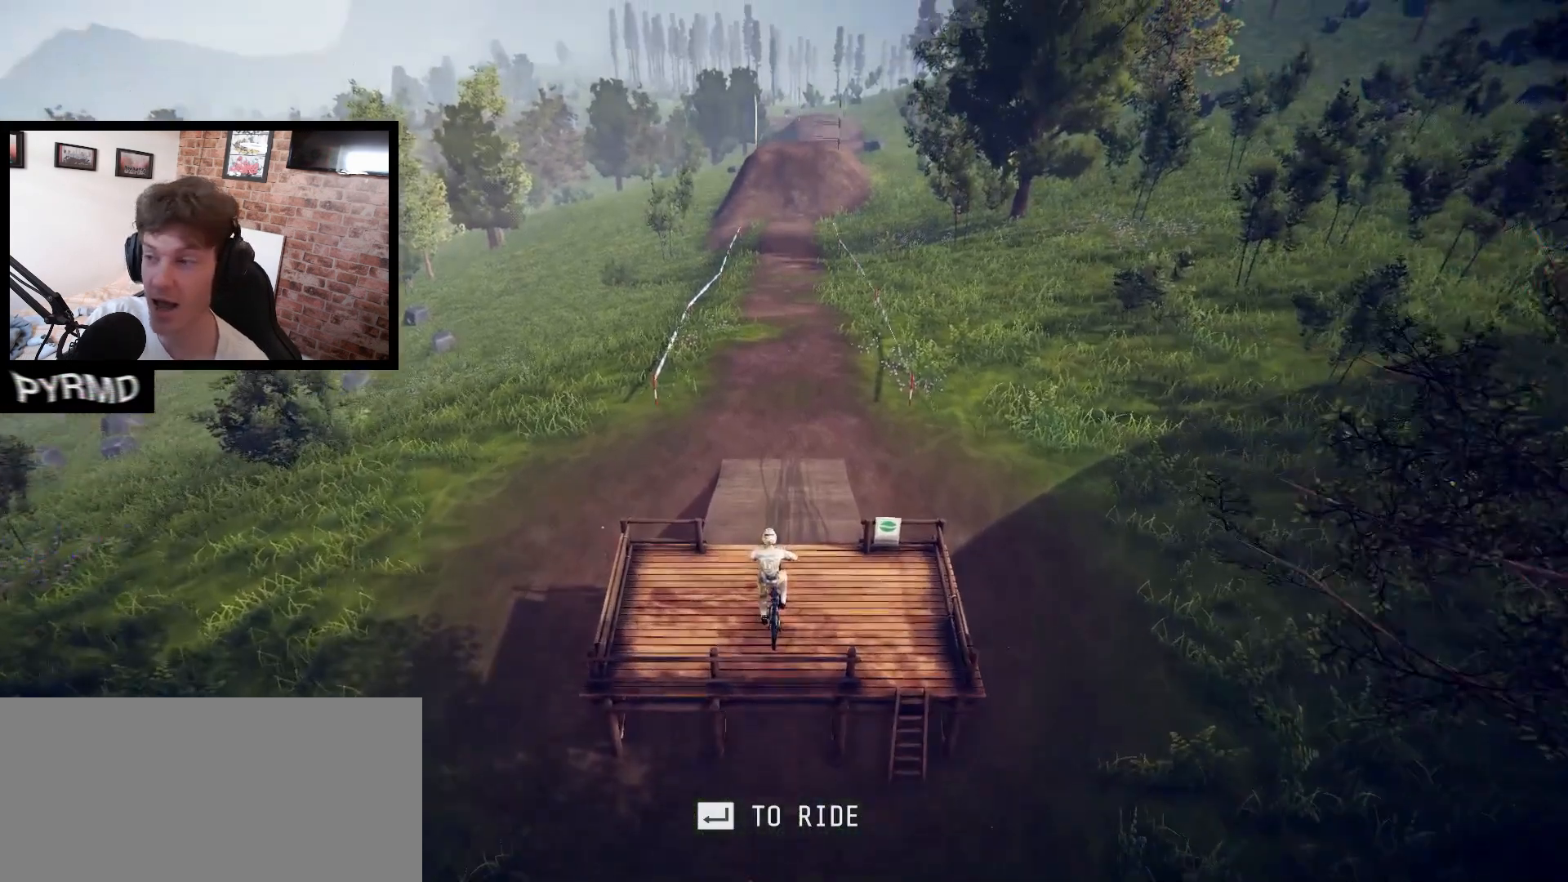
{"keys": ["a"], "events": [[33, "a", "down"]]}
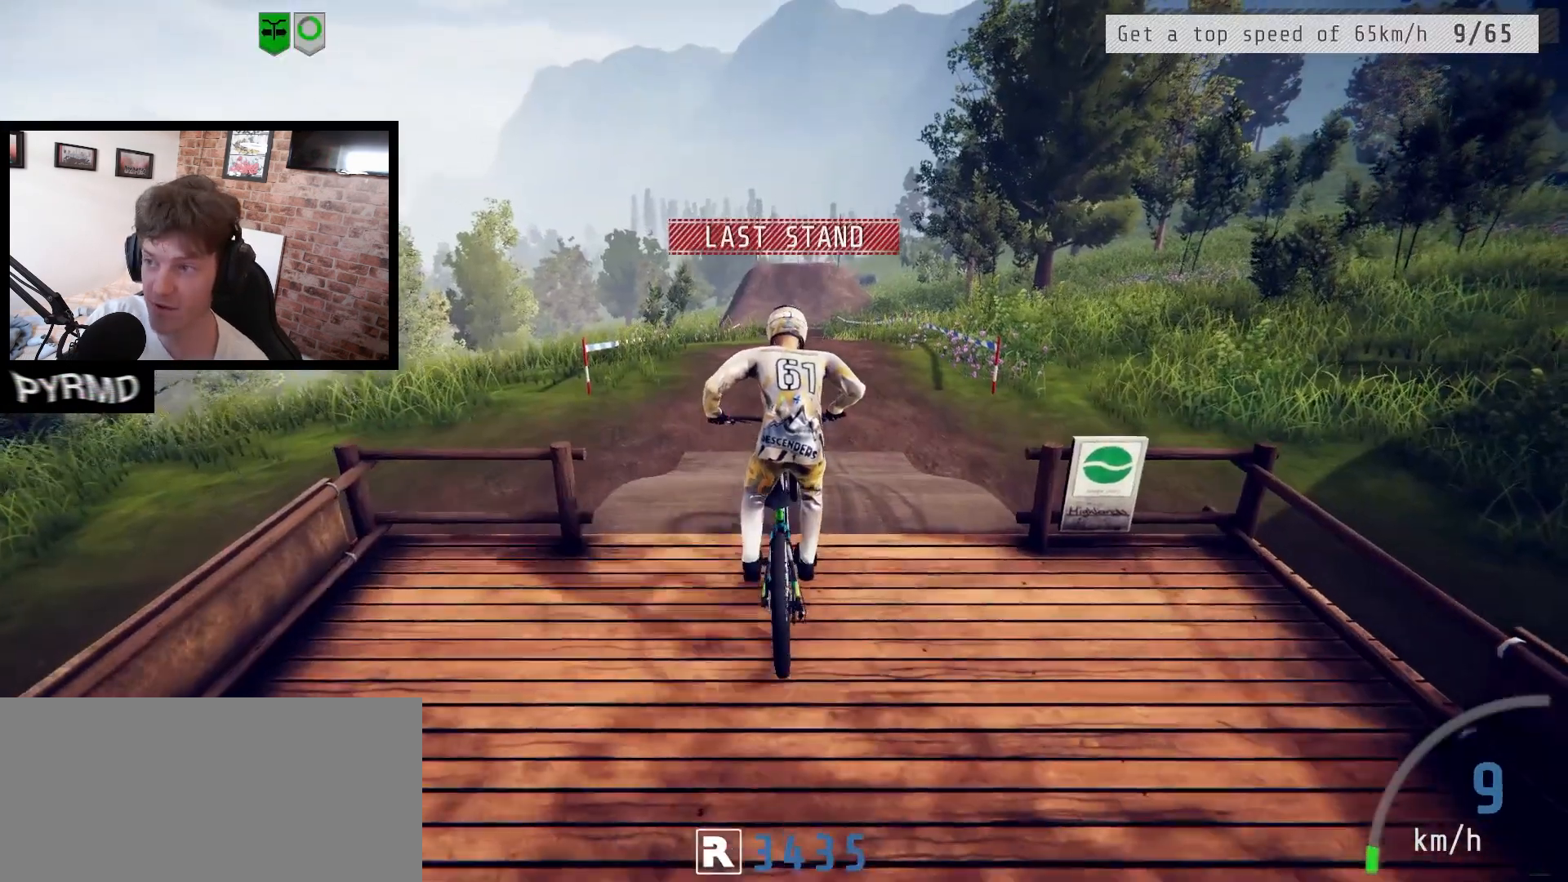
{"keys": ["a"], "events": []}
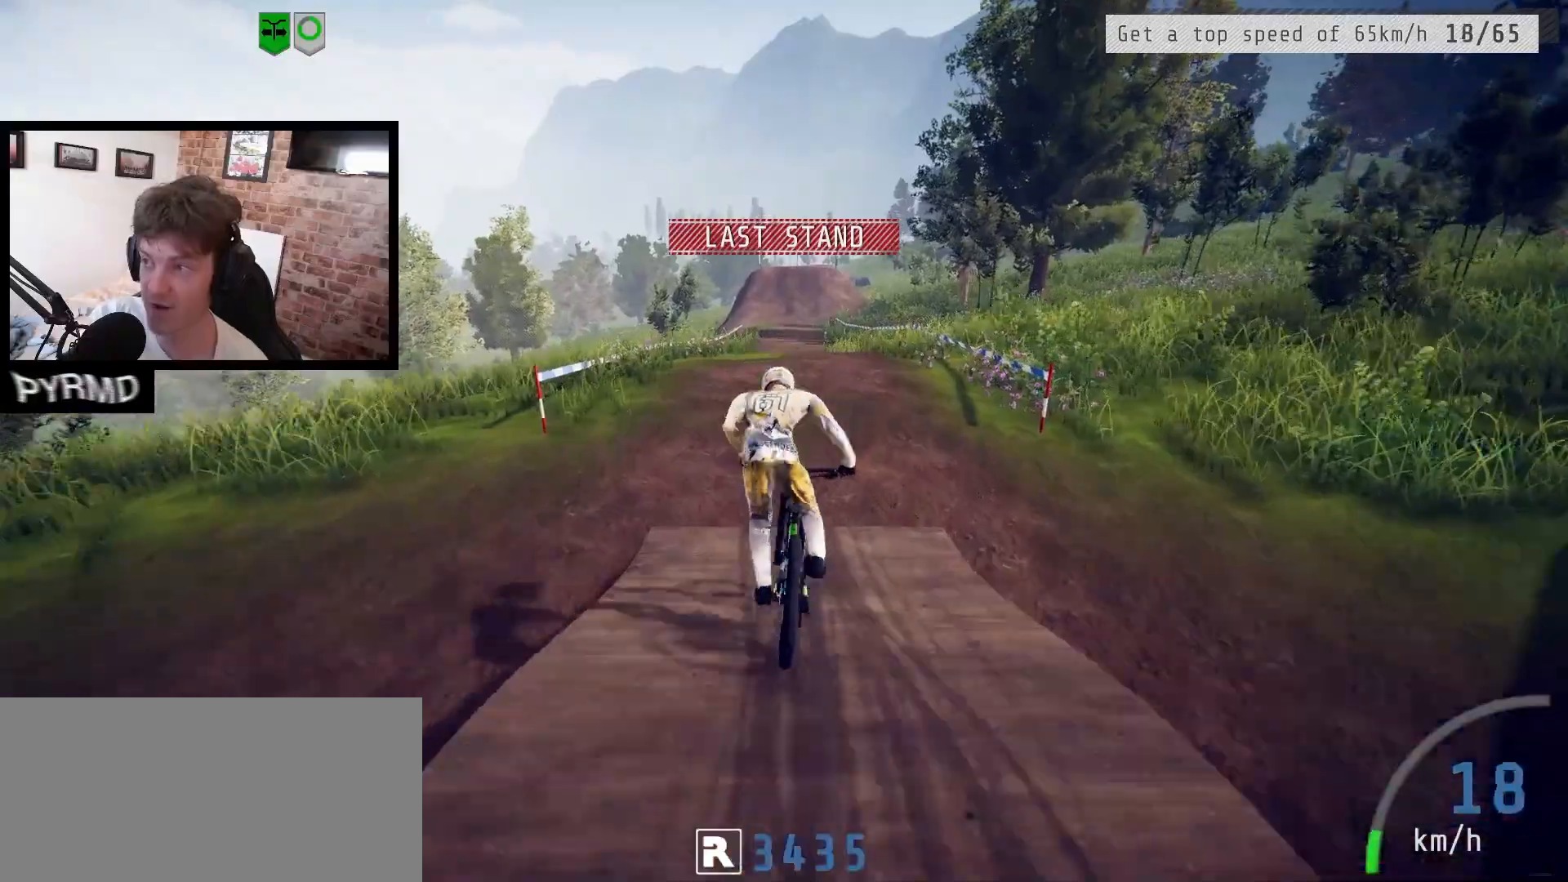
{"keys": [], "events": [[150, "k", "down"], [267, "k", "up"], [433, "a", "up"]]}
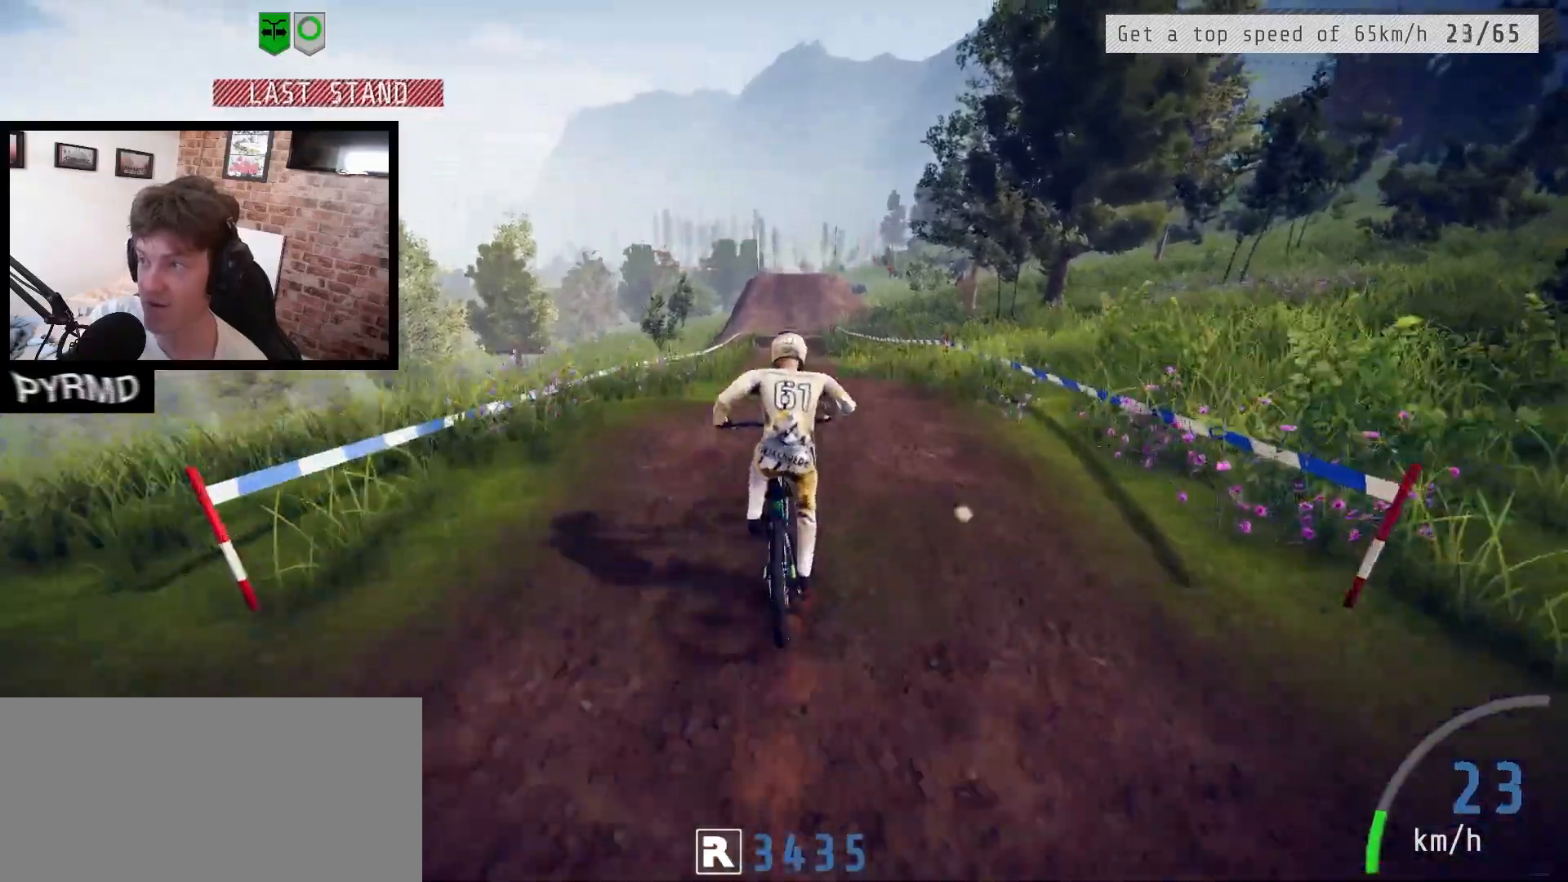
{"keys": [], "events": []}
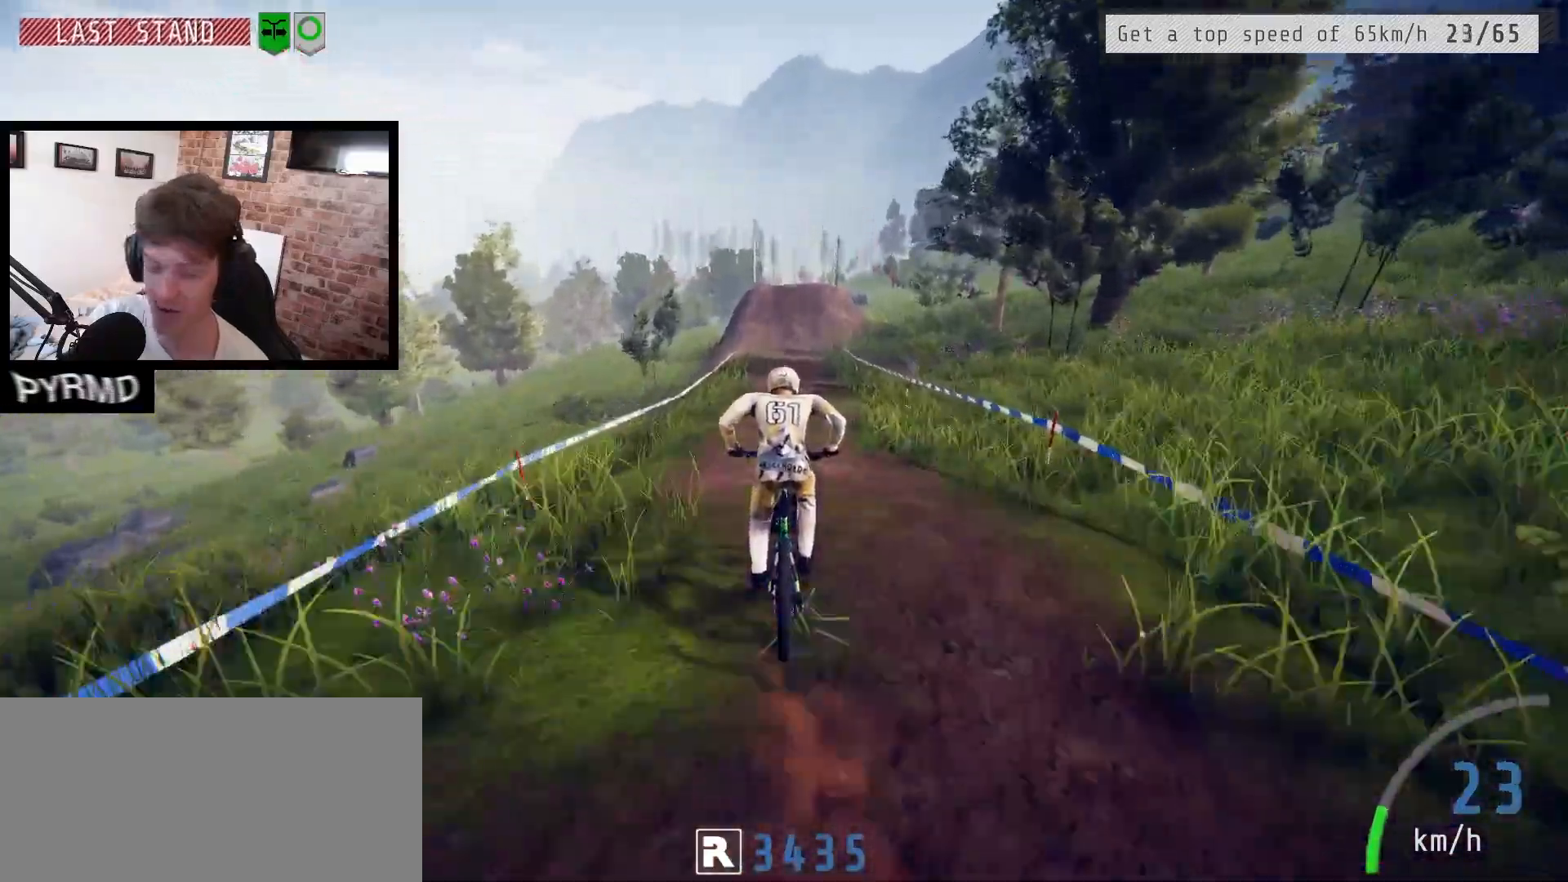
{"keys": [], "events": []}
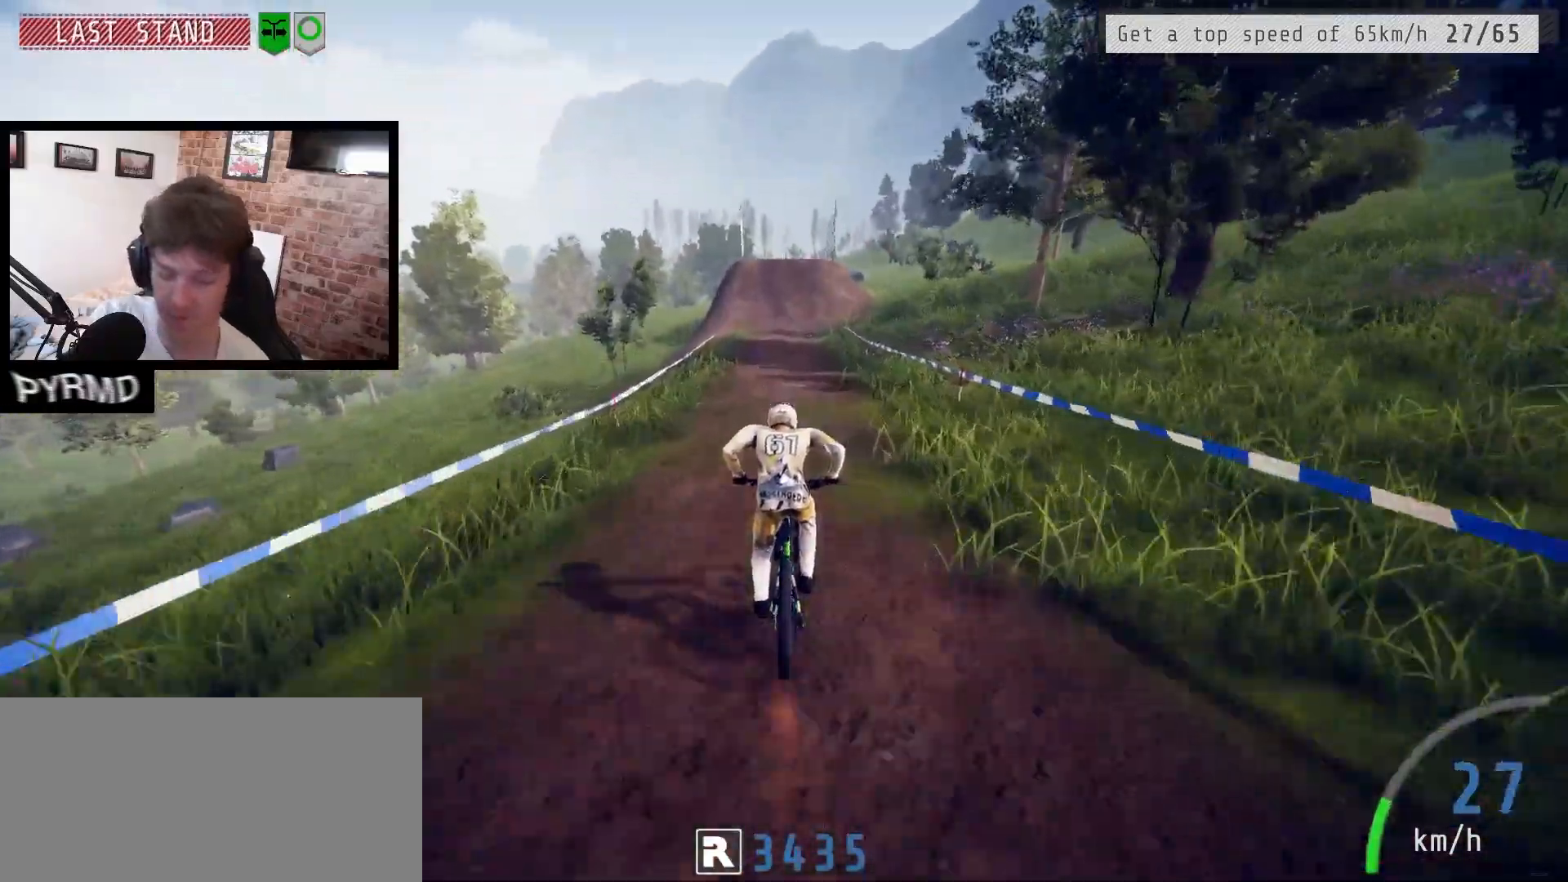
{"keys": [], "events": [[100, "l", "down"], [333, "l", "up"]]}
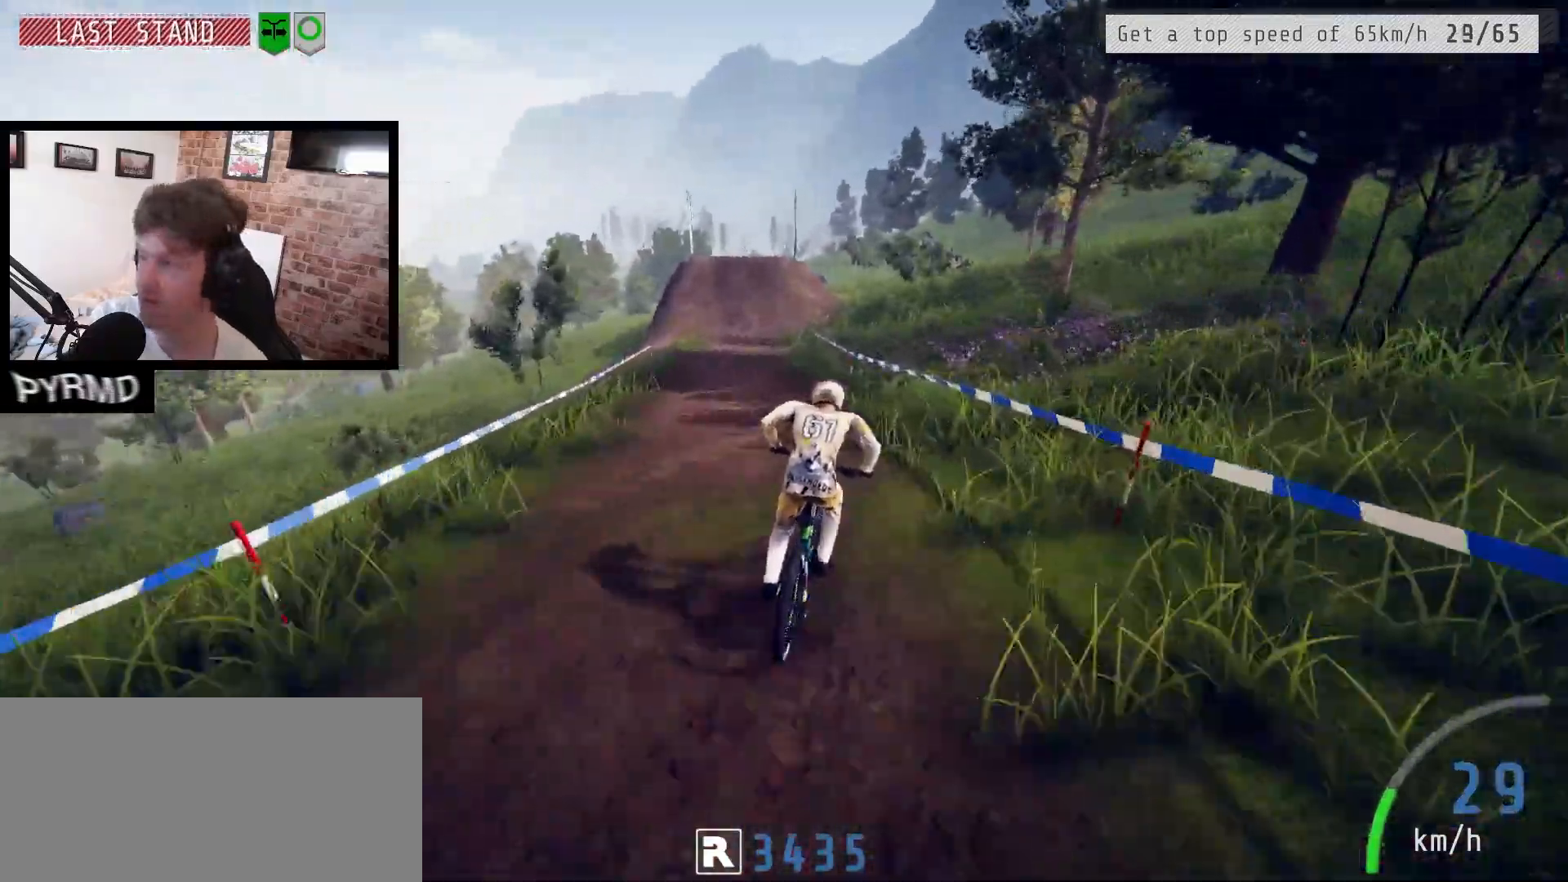
{"keys": [], "events": [[117, "j", "down"], [233, "j", "up"], [333, "l", "down"], [417, "l", "up"]]}
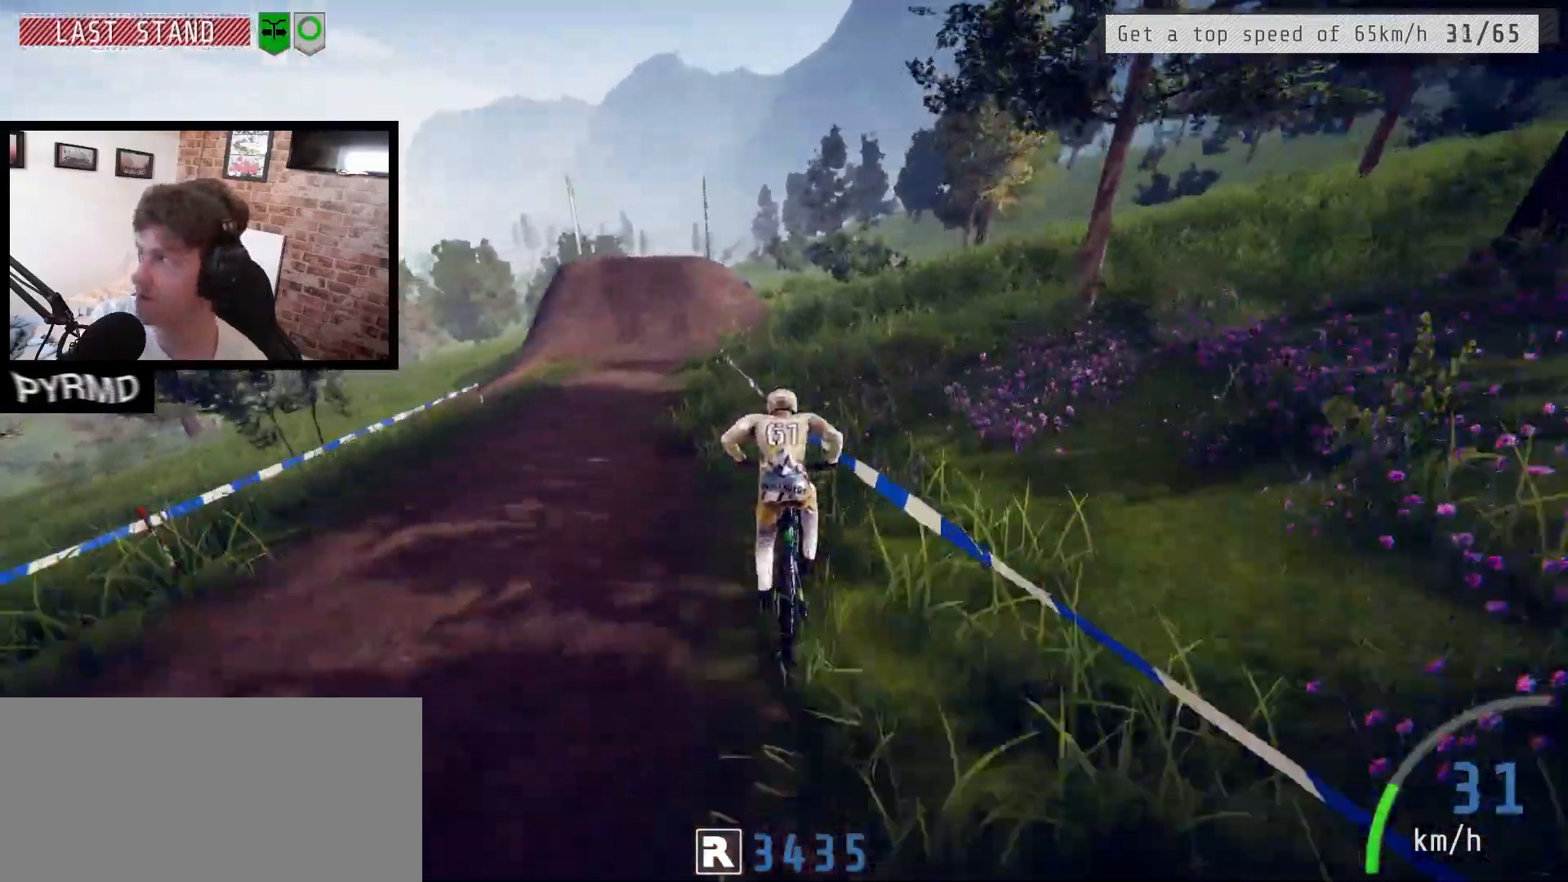
{"keys": ["l"], "events": [[500, "l", "down"]]}
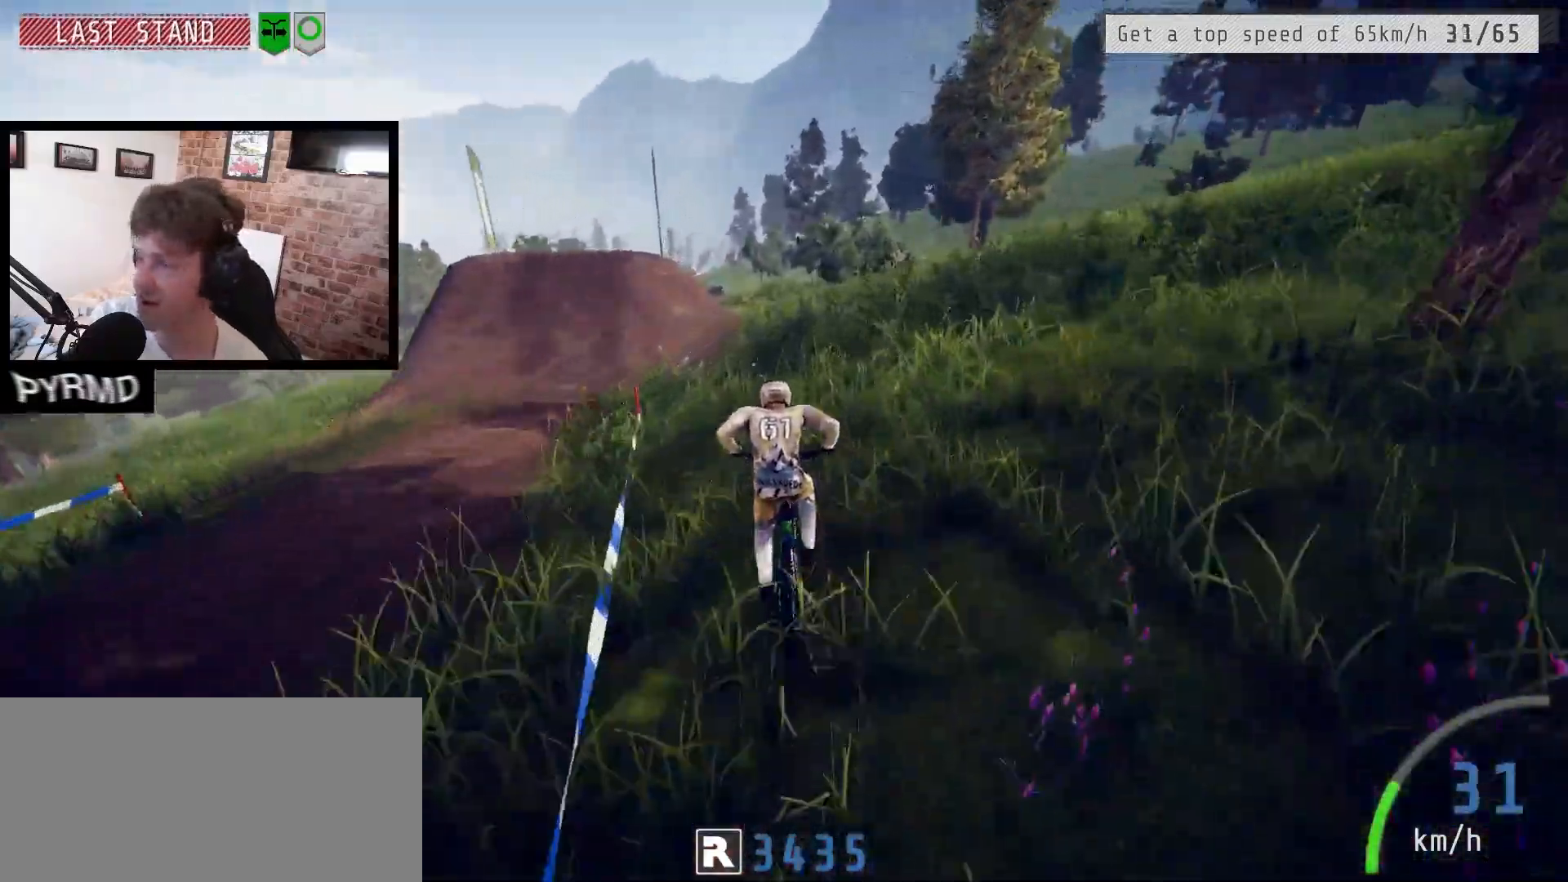
{"keys": ["j"], "events": [[100, "l", "up"], [483, "j", "down"]]}
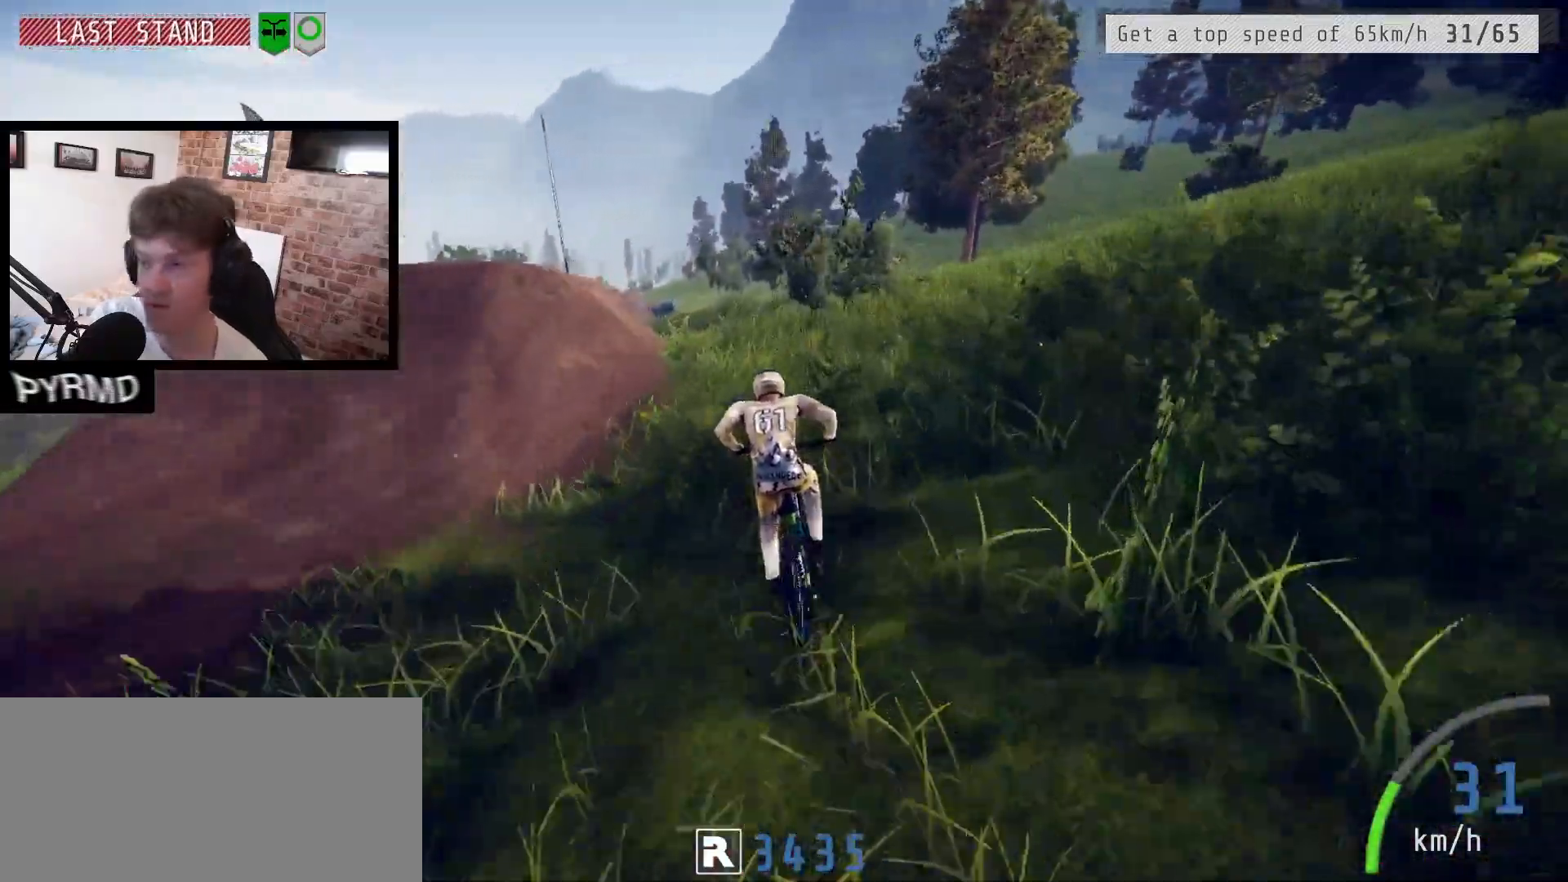
{"keys": [], "events": [[83, "j", "up"], [283, "j", "down"], [450, "j", "up"]]}
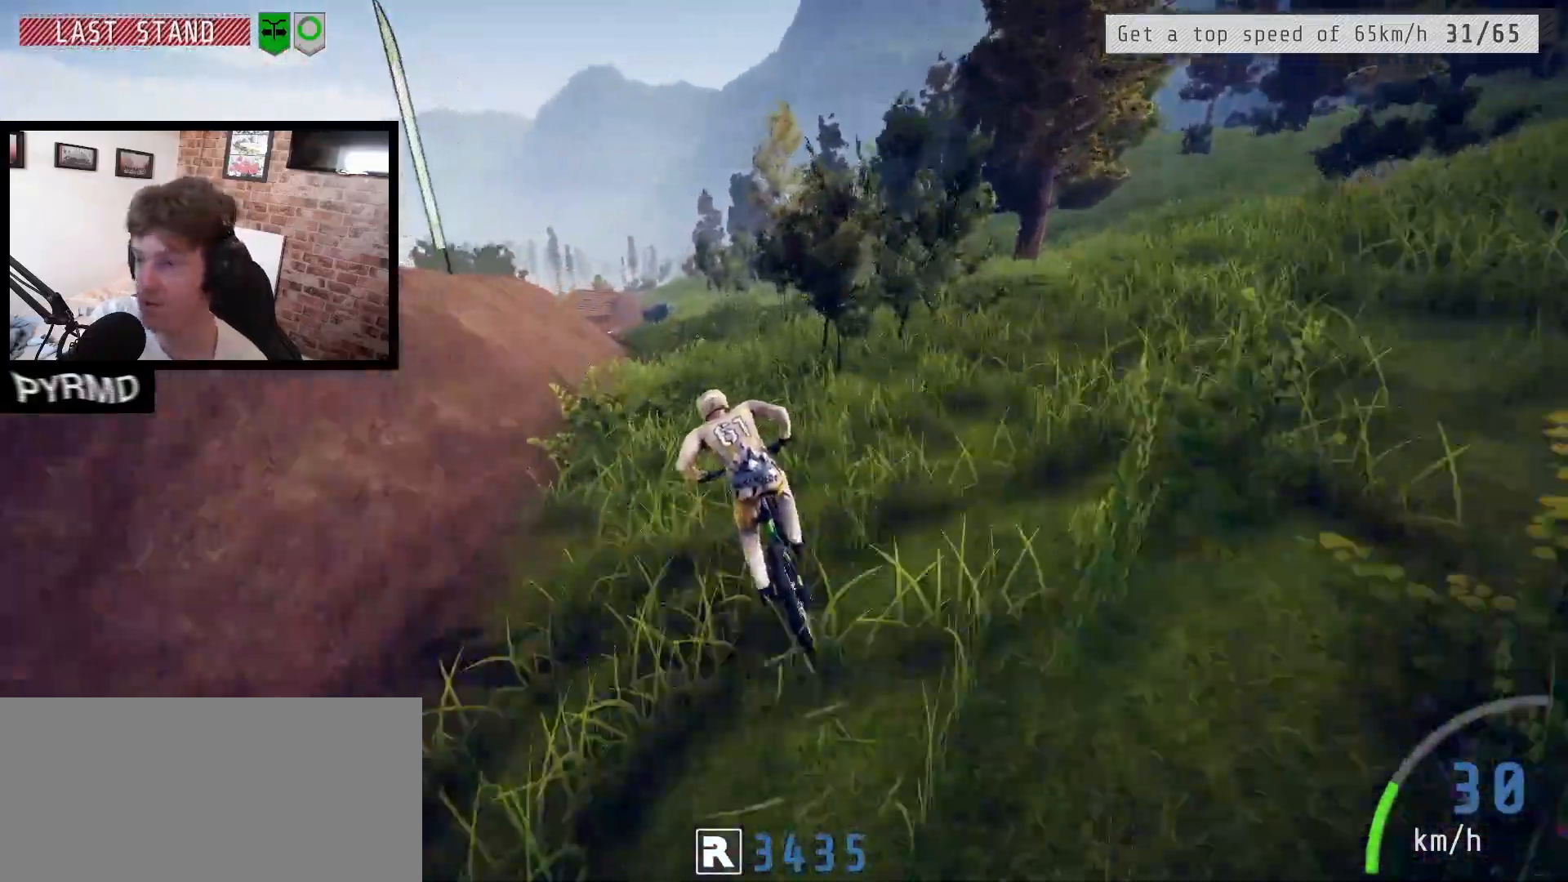
{"keys": ["a"], "events": [[417, "a", "down"]]}
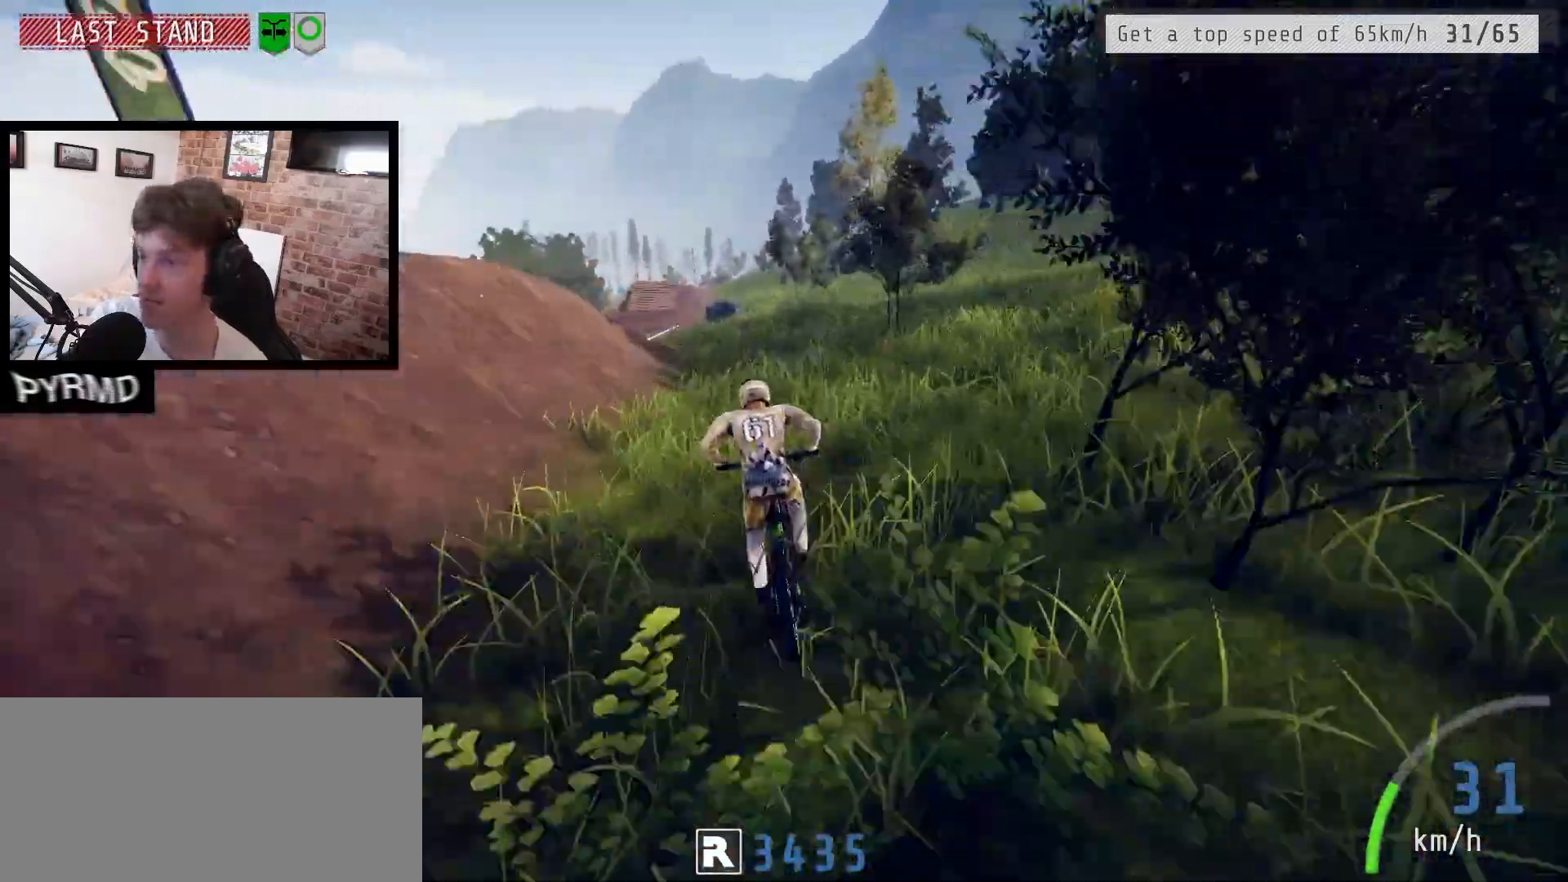
{"keys": ["j"], "events": [[100, "a", "up"], [467, "j", "down"]]}
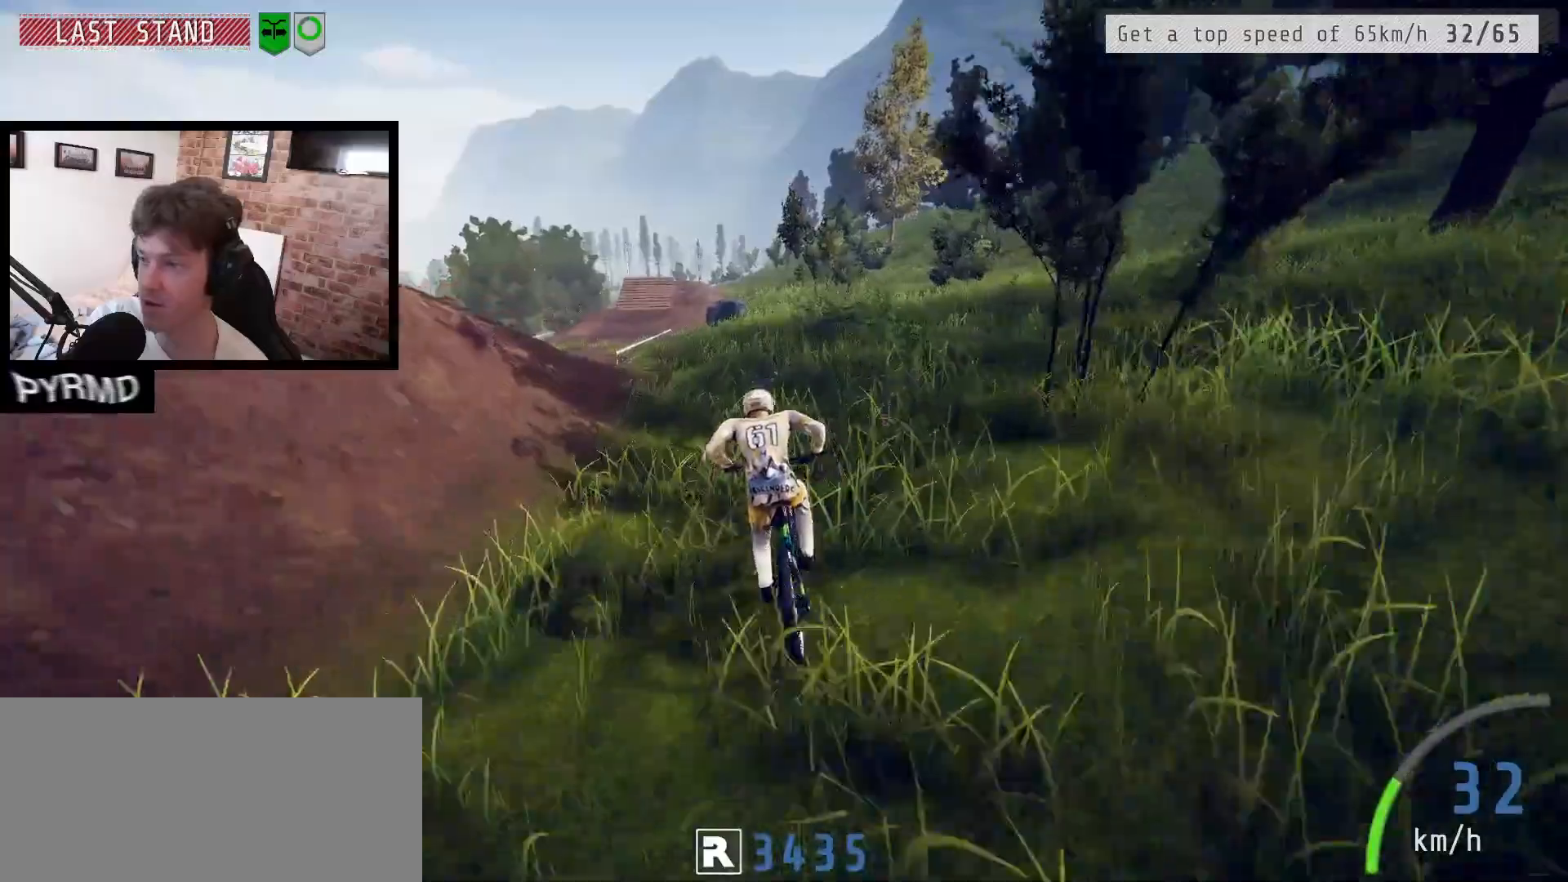
{"keys": ["l"], "events": [[150, "j", "up"], [250, "l", "down"]]}
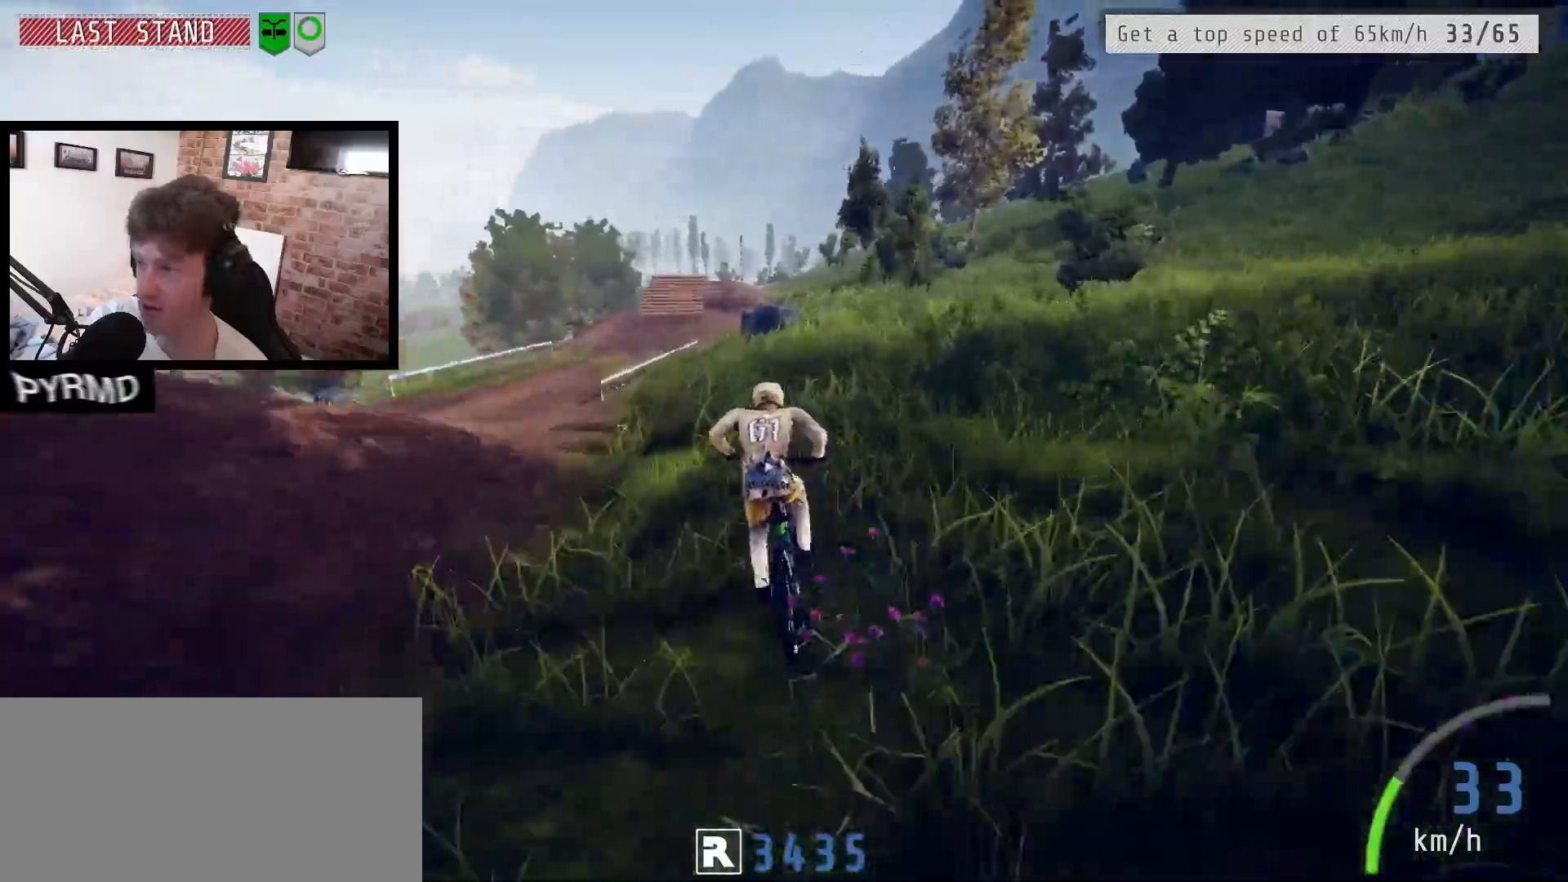
{"keys": ["a"], "events": [[117, "l", "up"], [367, "a", "down"]]}
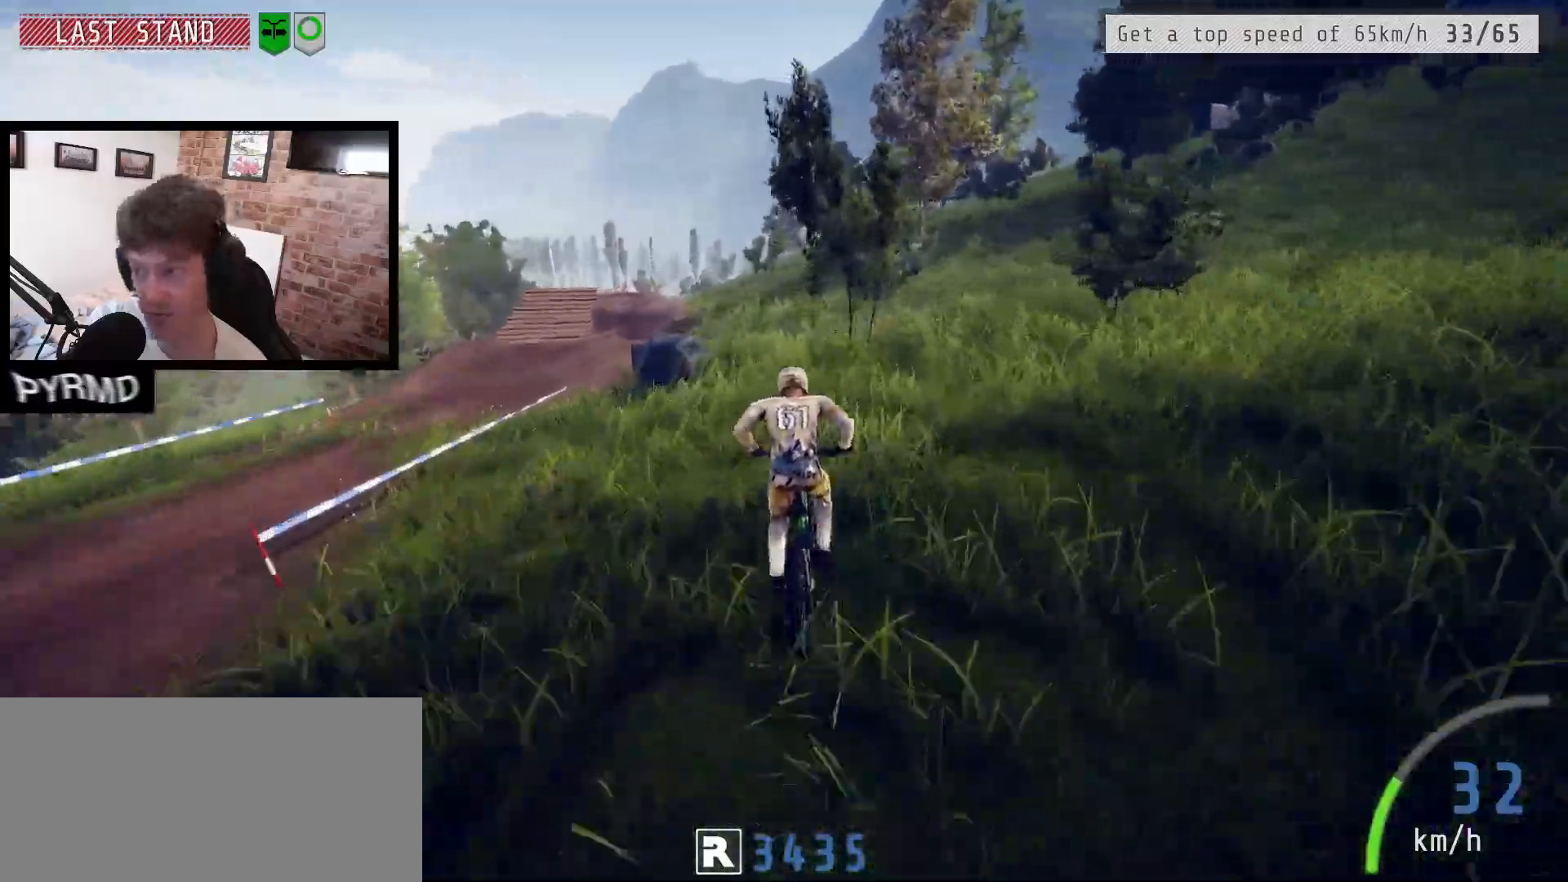
{"keys": ["a", "j"], "events": [[183, "j", "down"], [317, "j", "up"], [450, "j", "down"]]}
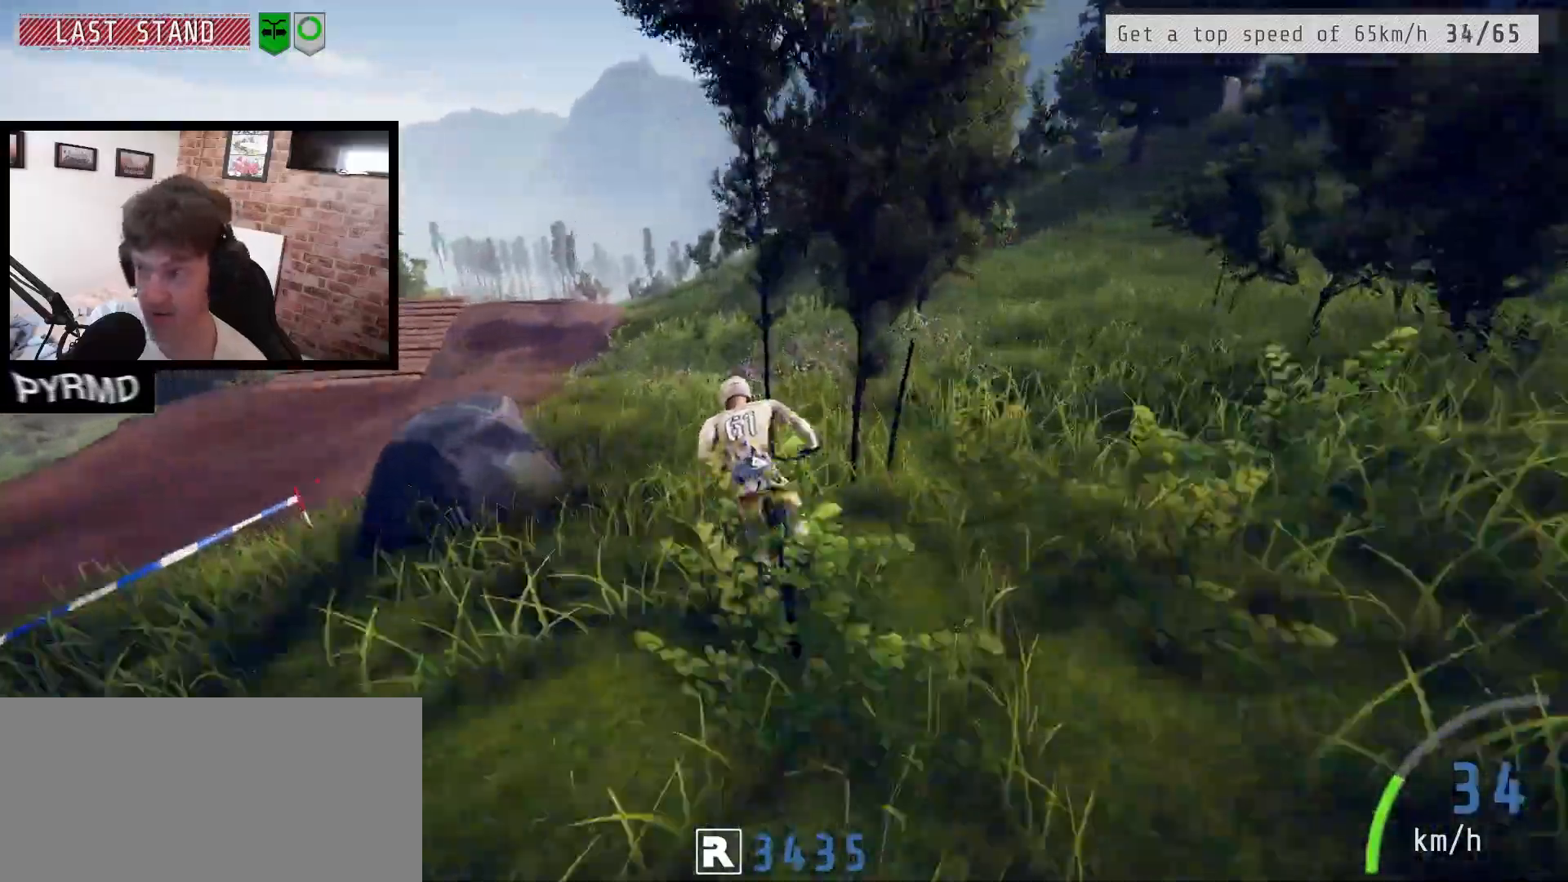
{"keys": ["a"], "events": [[50, "j", "up"]]}
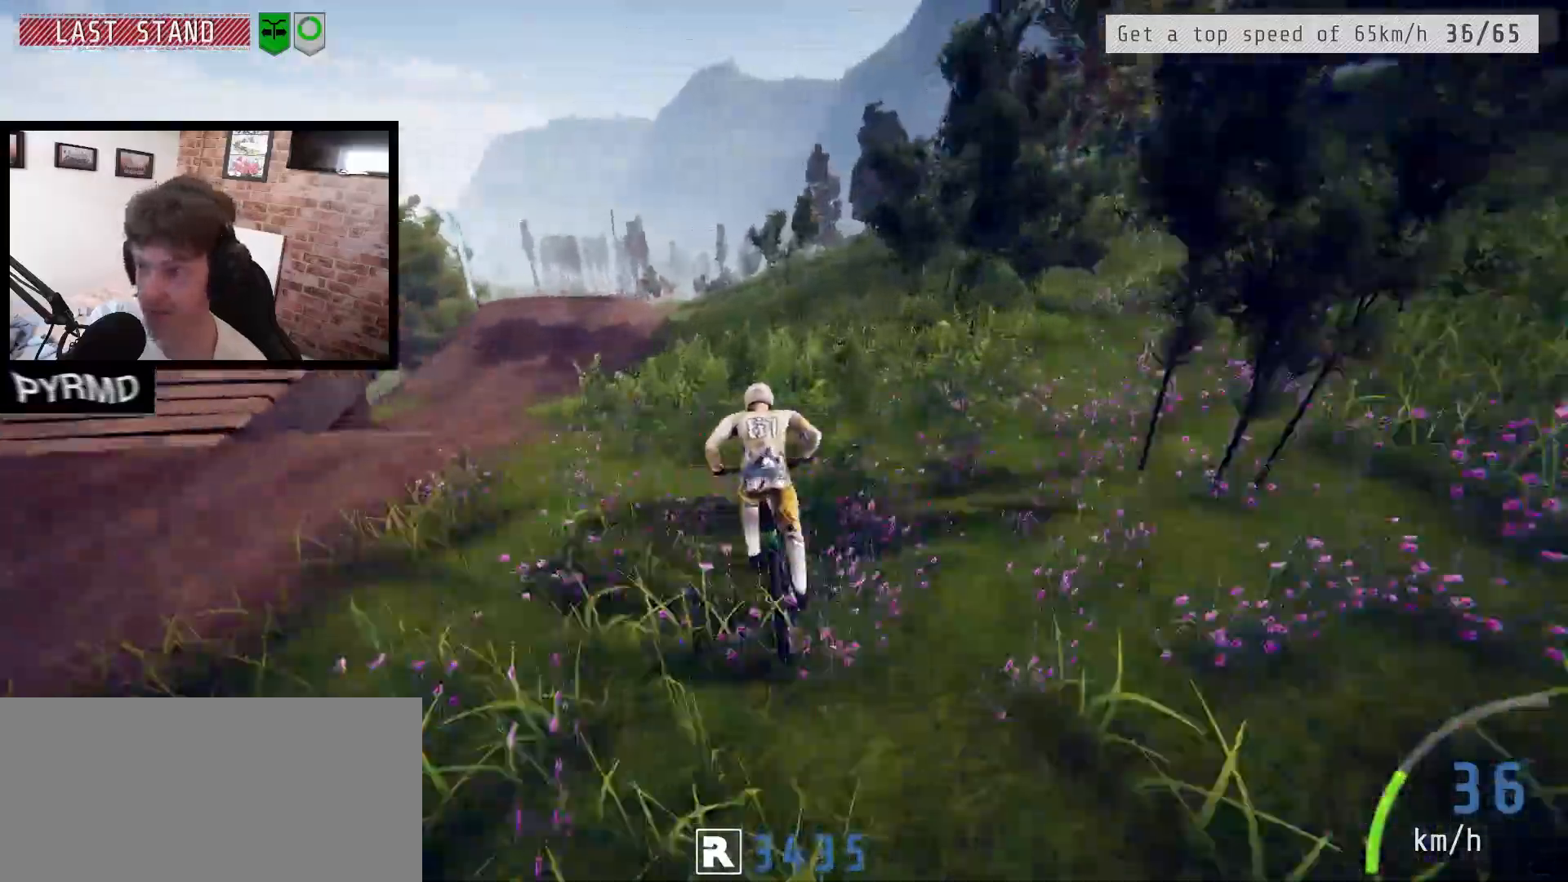
{"keys": ["a"], "events": [[33, "j", "down"], [183, "j", "up"], [317, "l", "down"], [433, "l", "up"]]}
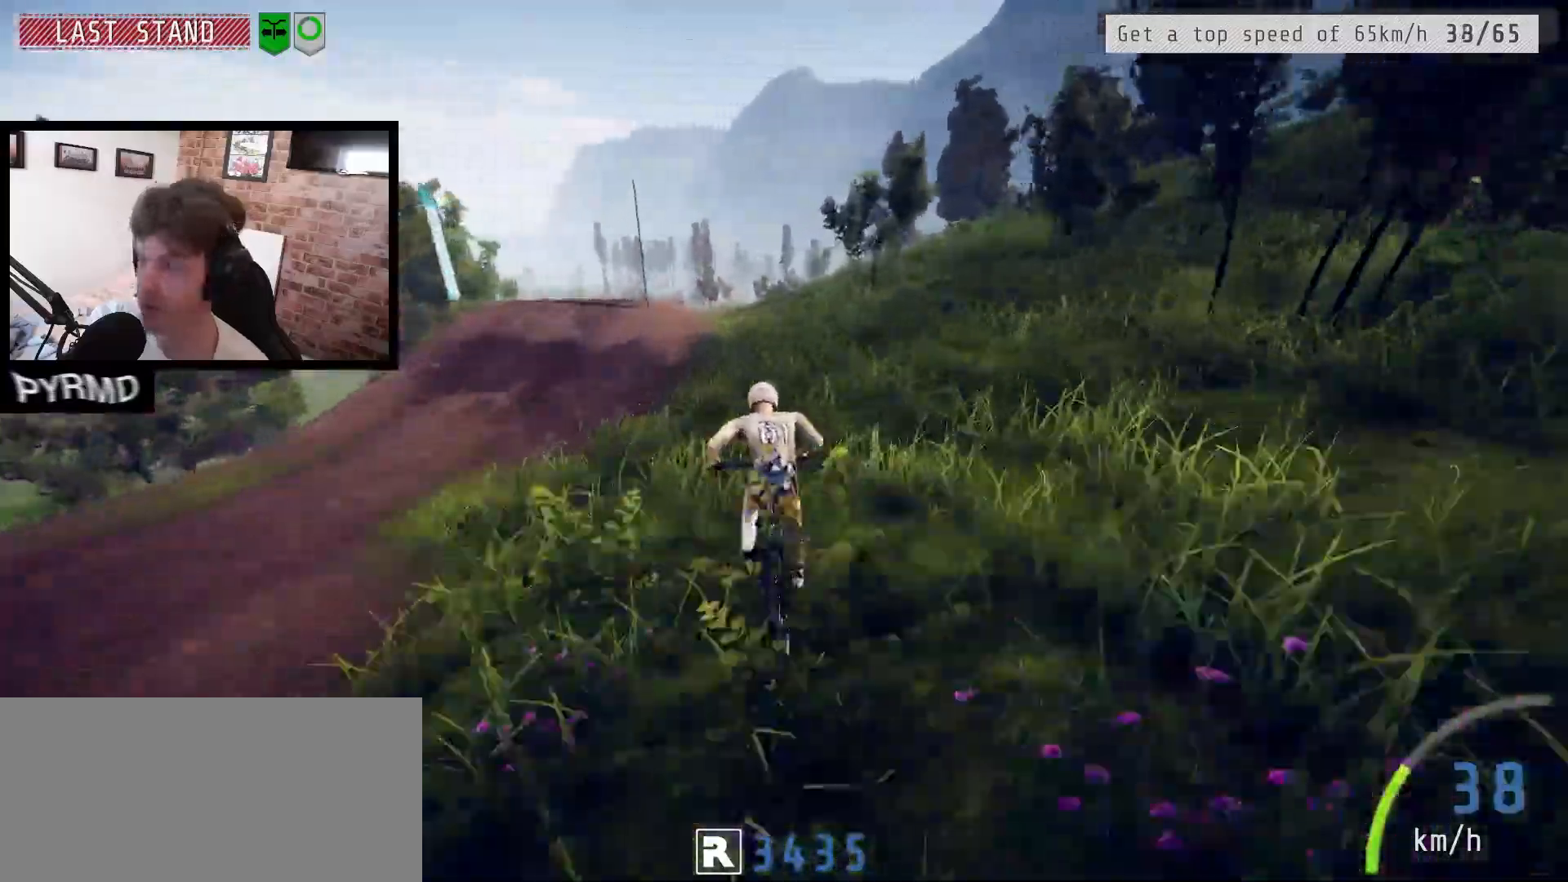
{"keys": ["a", "j"], "events": [[383, "j", "down"]]}
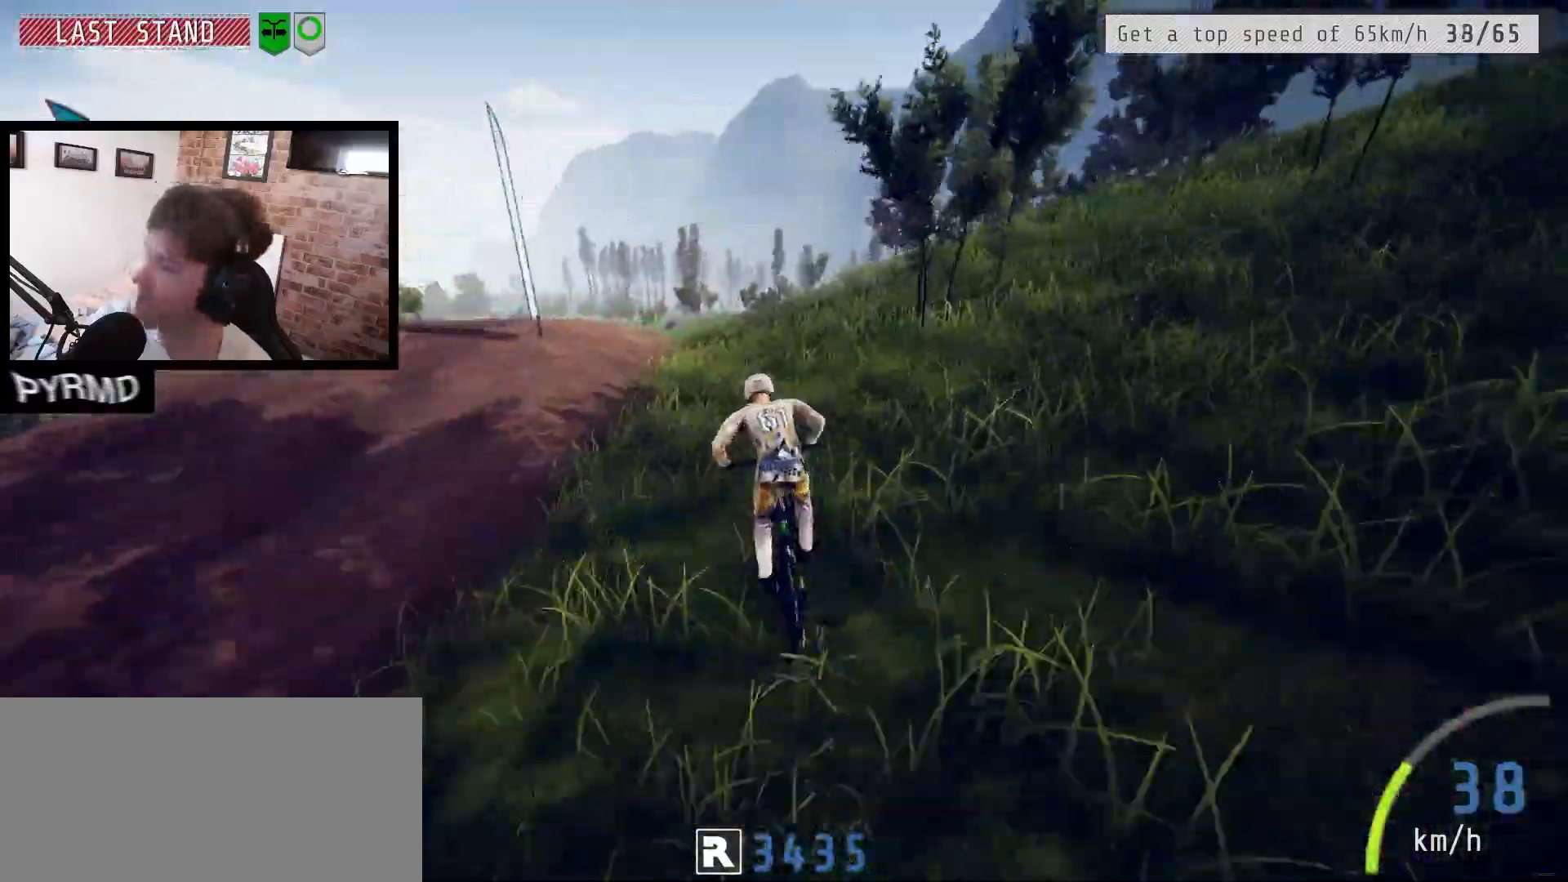
{"keys": ["a"], "events": [[33, "j", "up"], [250, "j", "down"], [383, "j", "up"]]}
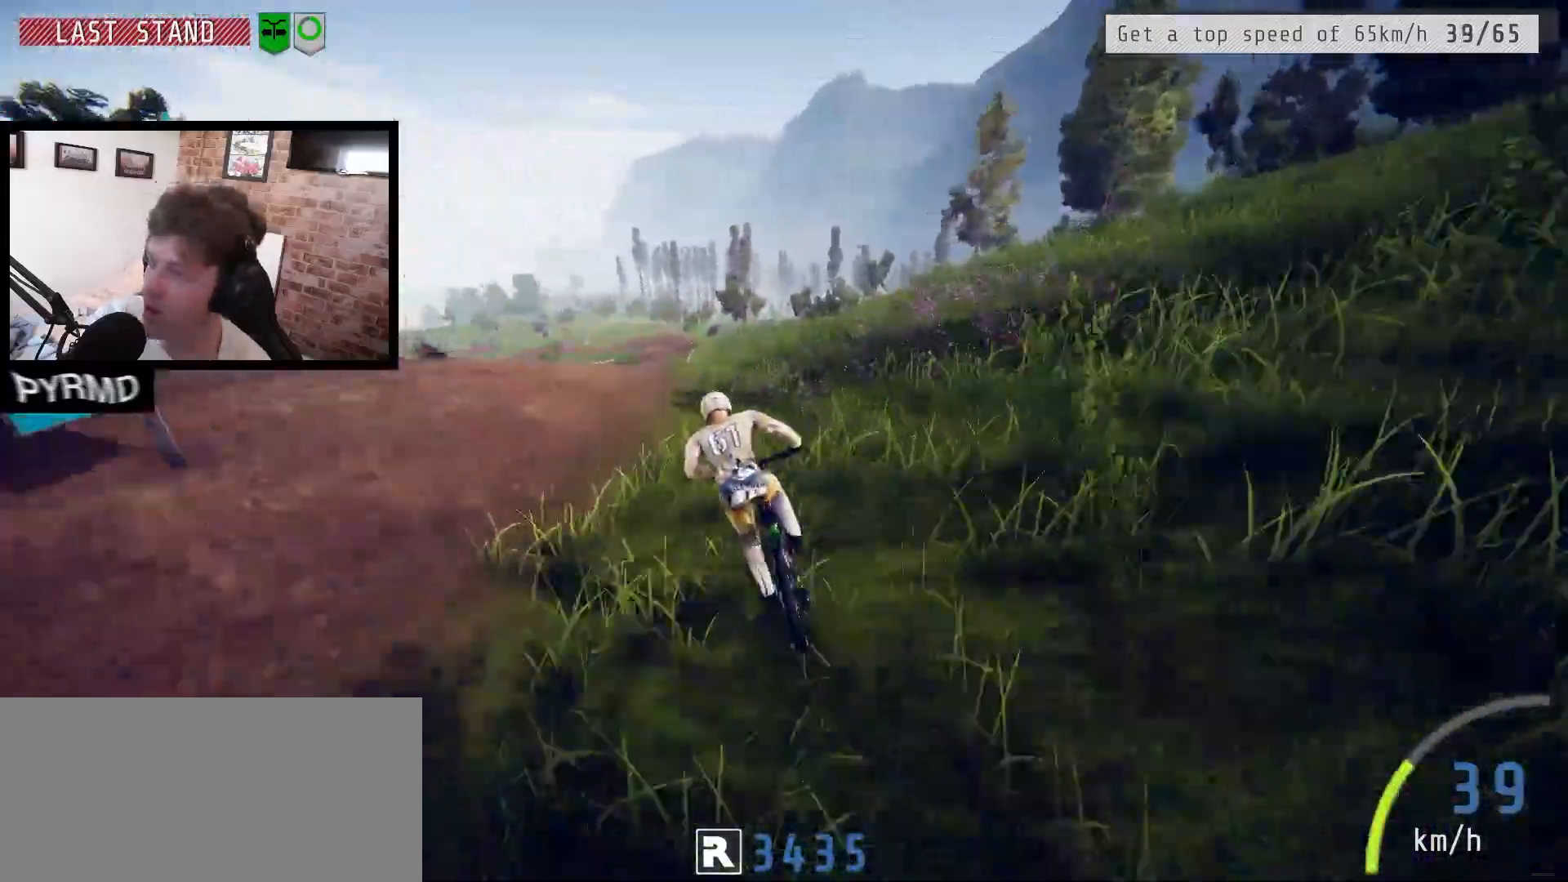
{"keys": ["j"], "events": [[250, "a", "up"], [250, "j", "down"], [317, "j", "up"], [483, "j", "down"]]}